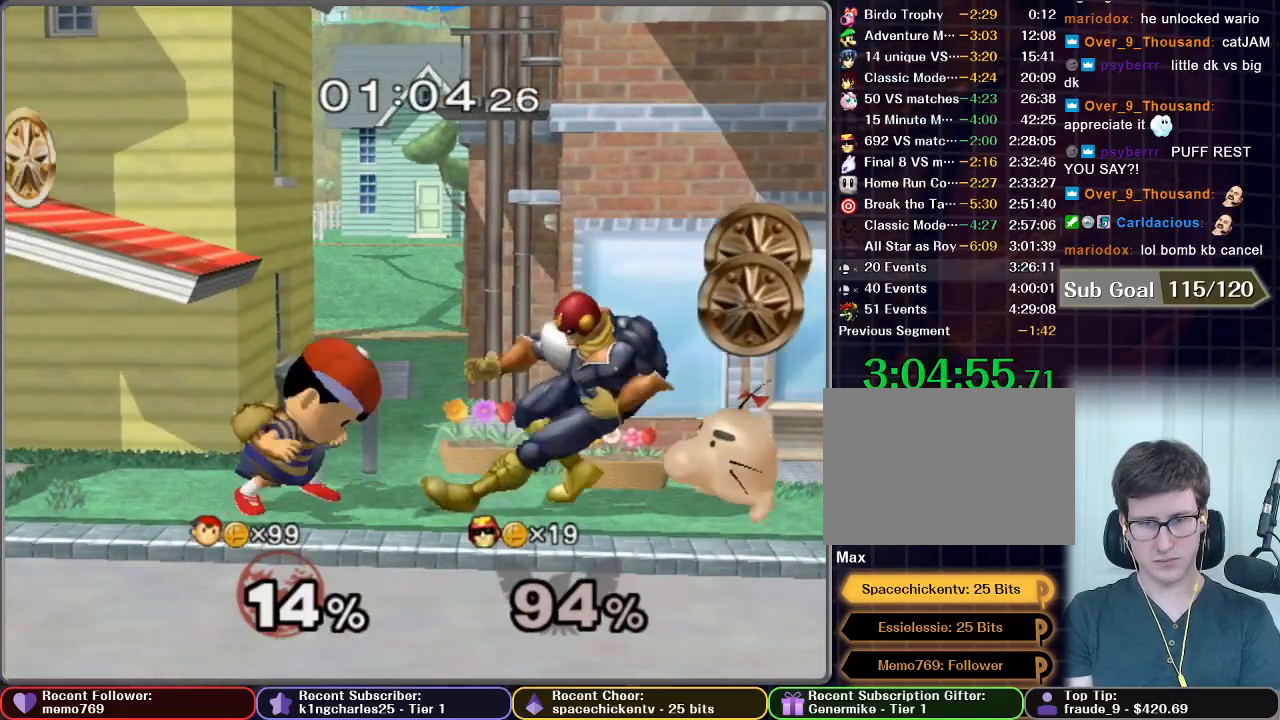
Gameplay with a controller (Nintendo layout); each line is a JSON object with the inputs held at the frame after it. "events" lists button and stick changes between this image and that frame as [ms after this image, input, new state], when the widget could be followed in between. Not read: L3 R3.
{"buttons": [], "left_stick": "right", "right_stick": "center", "events": [[34, "left_stick", "right"], [134, "left_stick", "center"], [217, "A", "down"], [217, "left_stick", "right"], [251, "A", "up"], [434, "A", "down"], [451, "A", "up"]]}
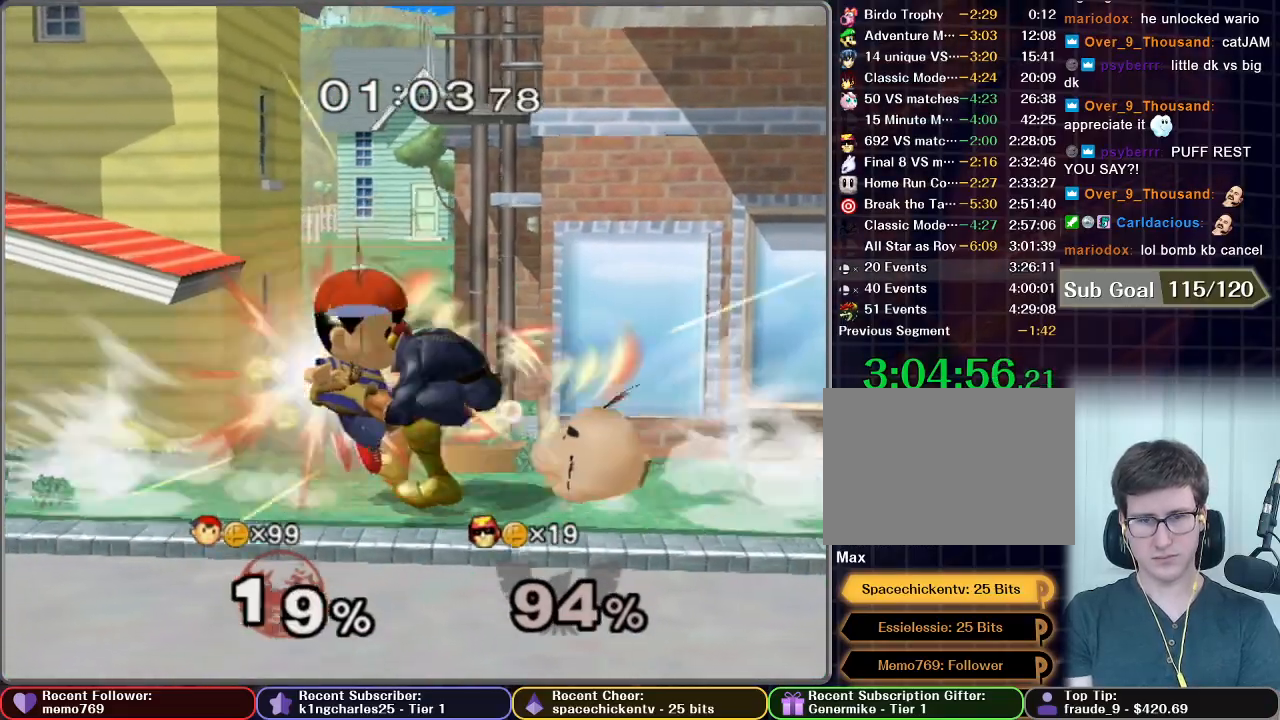
{"buttons": ["R1"], "left_stick": "right", "right_stick": "center", "events": [[400, "R1", "down"]]}
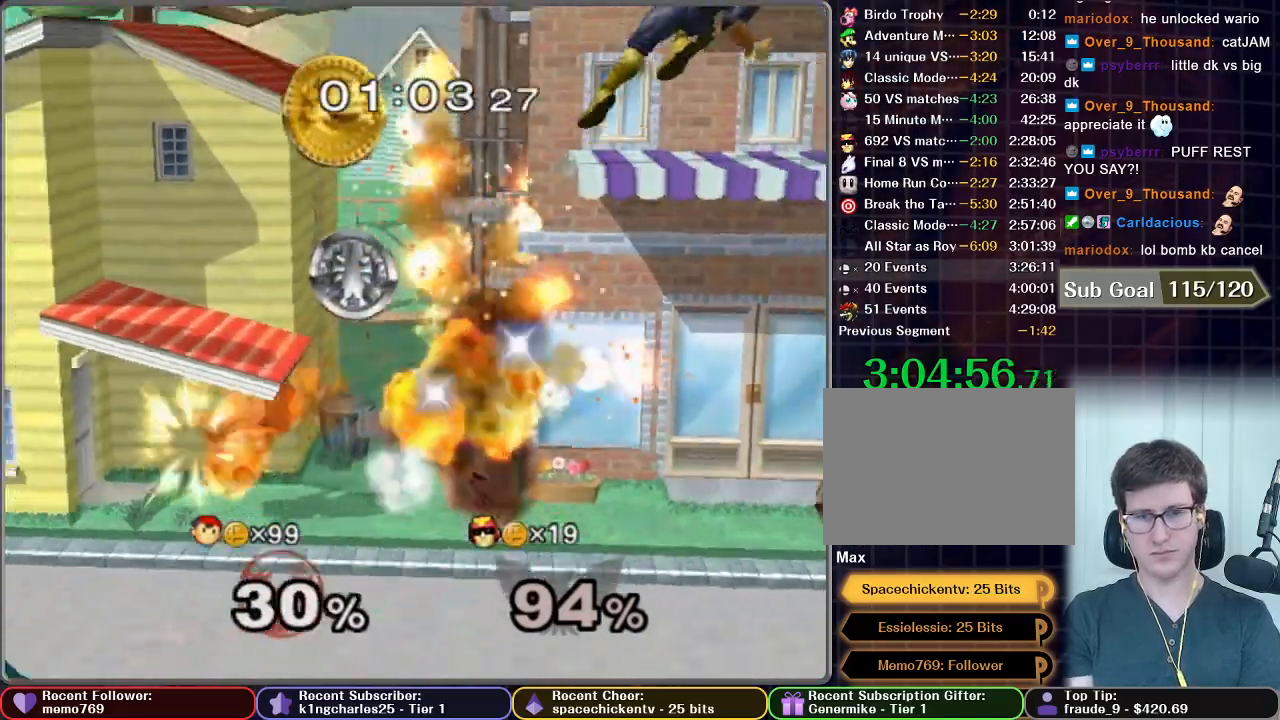
{"buttons": [], "left_stick": "right", "right_stick": "center", "events": [[267, "R1", "up"]]}
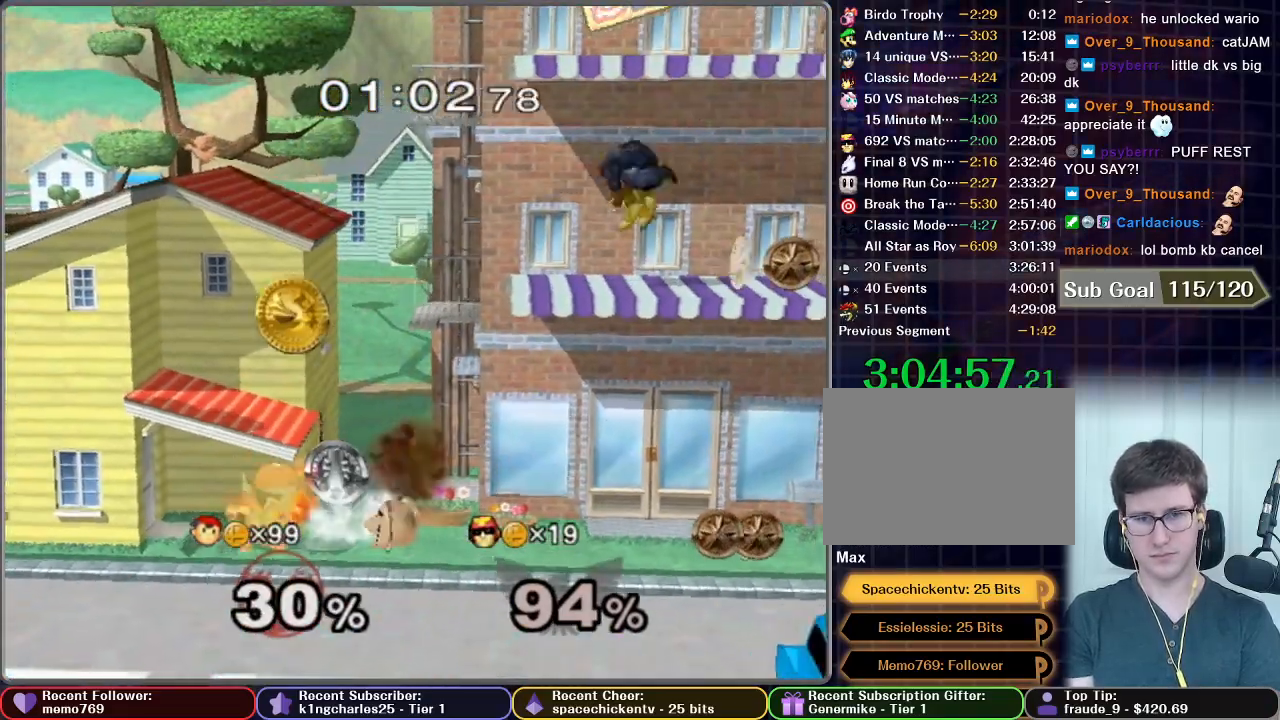
{"buttons": [], "left_stick": "center", "right_stick": "center", "events": [[217, "left_stick", "center"]]}
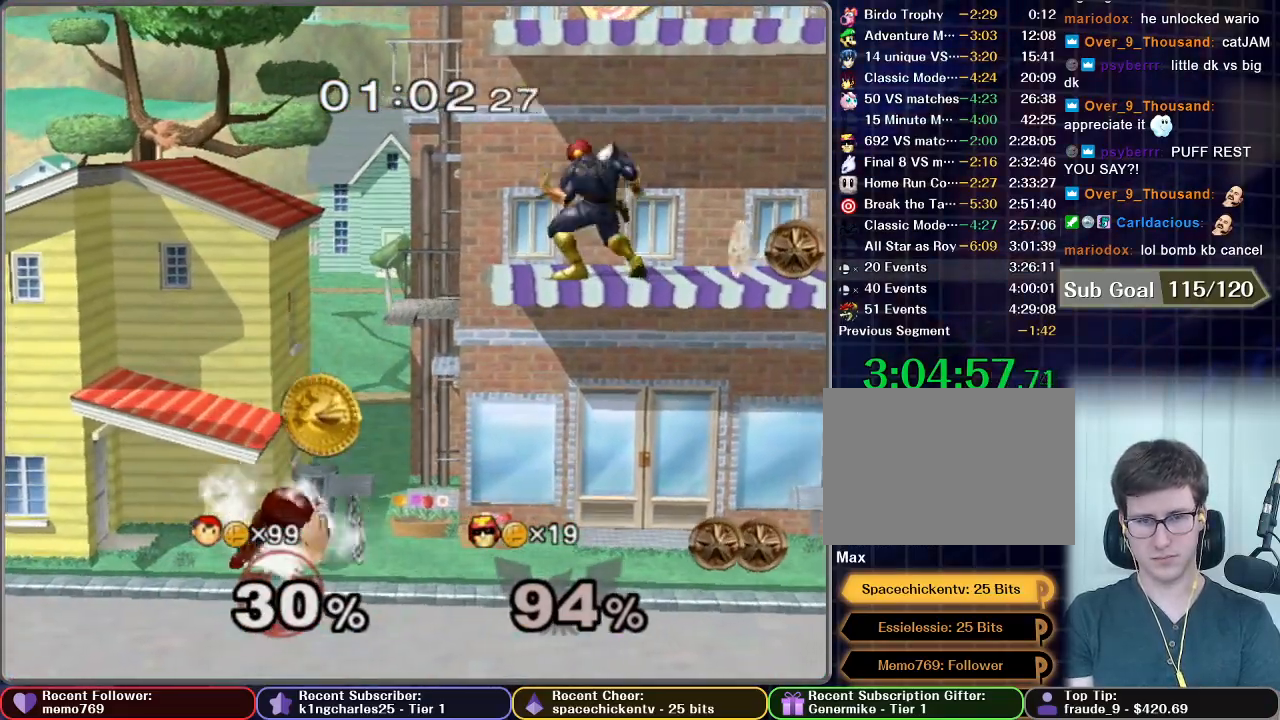
{"buttons": [], "left_stick": "center", "right_stick": "center", "events": [[16, "X", "down"], [150, "left_stick", "right"], [166, "X", "up"], [350, "left_stick", "center"]]}
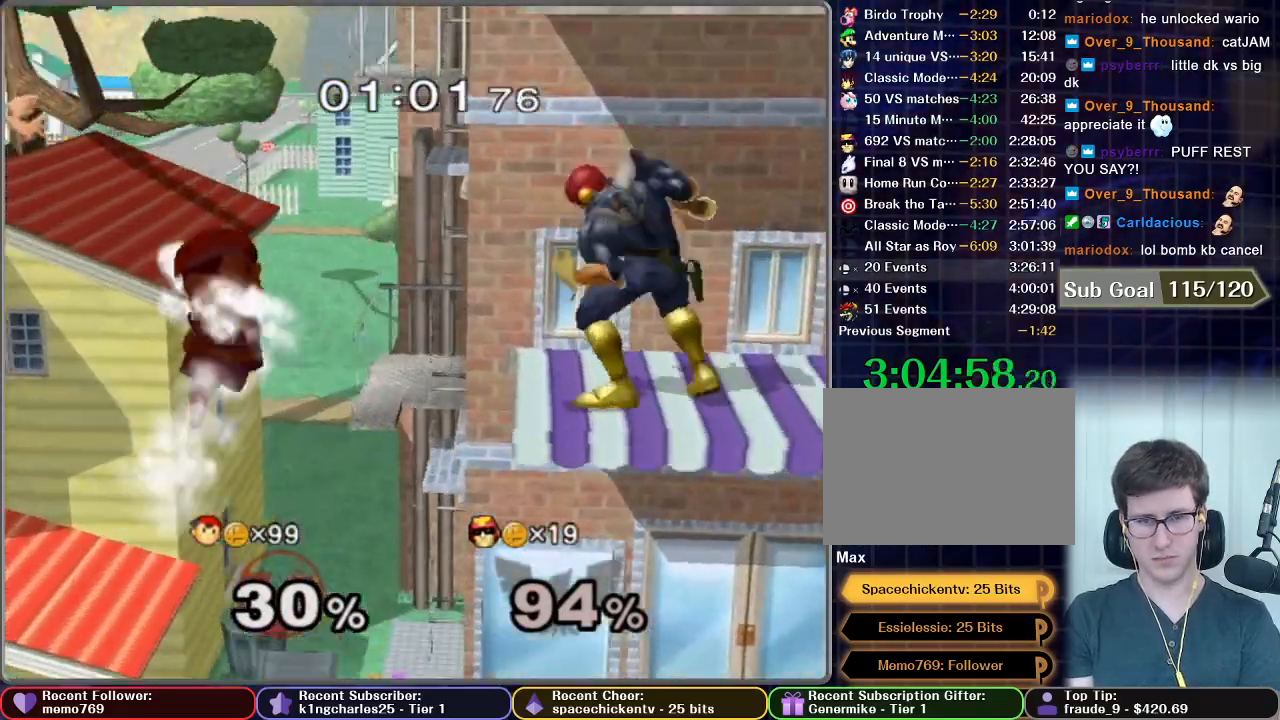
{"buttons": ["R1"], "left_stick": "down-right", "right_stick": "center", "events": [[150, "A", "down"], [217, "left_stick", "down"], [417, "R1", "down"], [417, "left_stick", "down-right"], [467, "A", "up"]]}
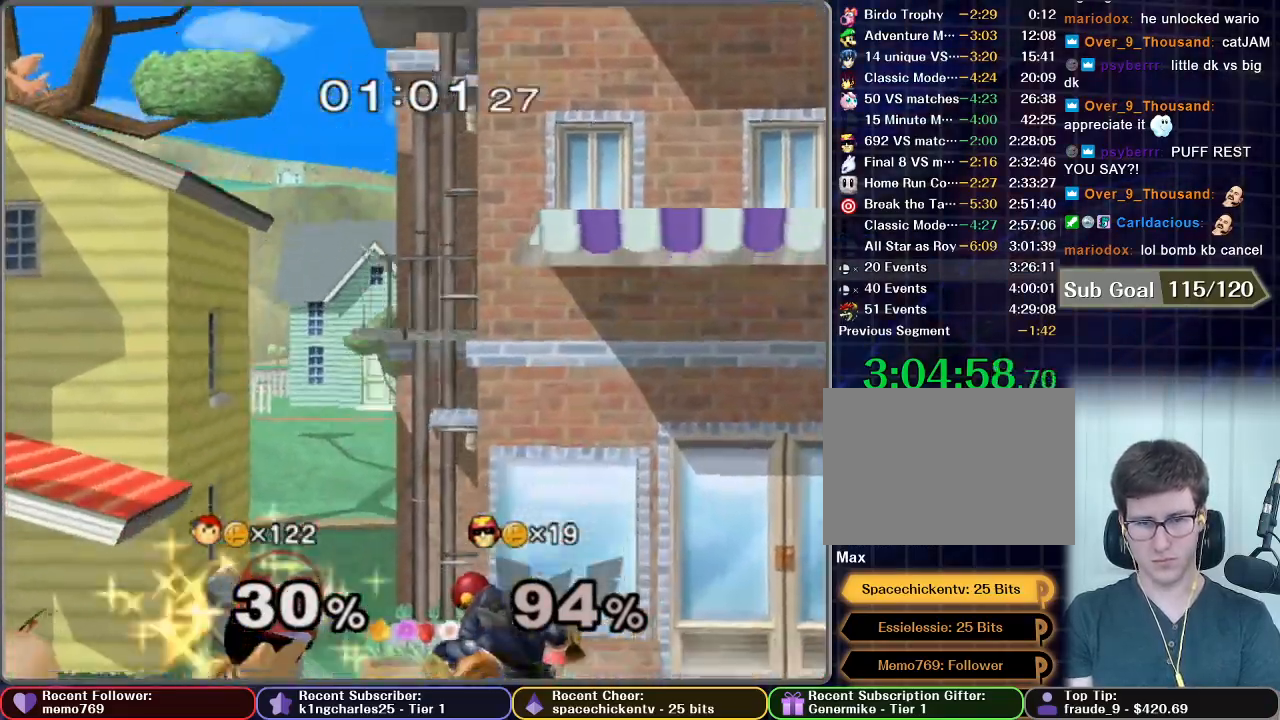
{"buttons": [], "left_stick": "right", "right_stick": "center", "events": [[66, "R1", "up"], [66, "left_stick", "center"], [166, "A", "down"], [166, "left_stick", "right"], [216, "A", "up"], [250, "A", "down"], [283, "A", "up"], [367, "A", "down"], [417, "A", "up"]]}
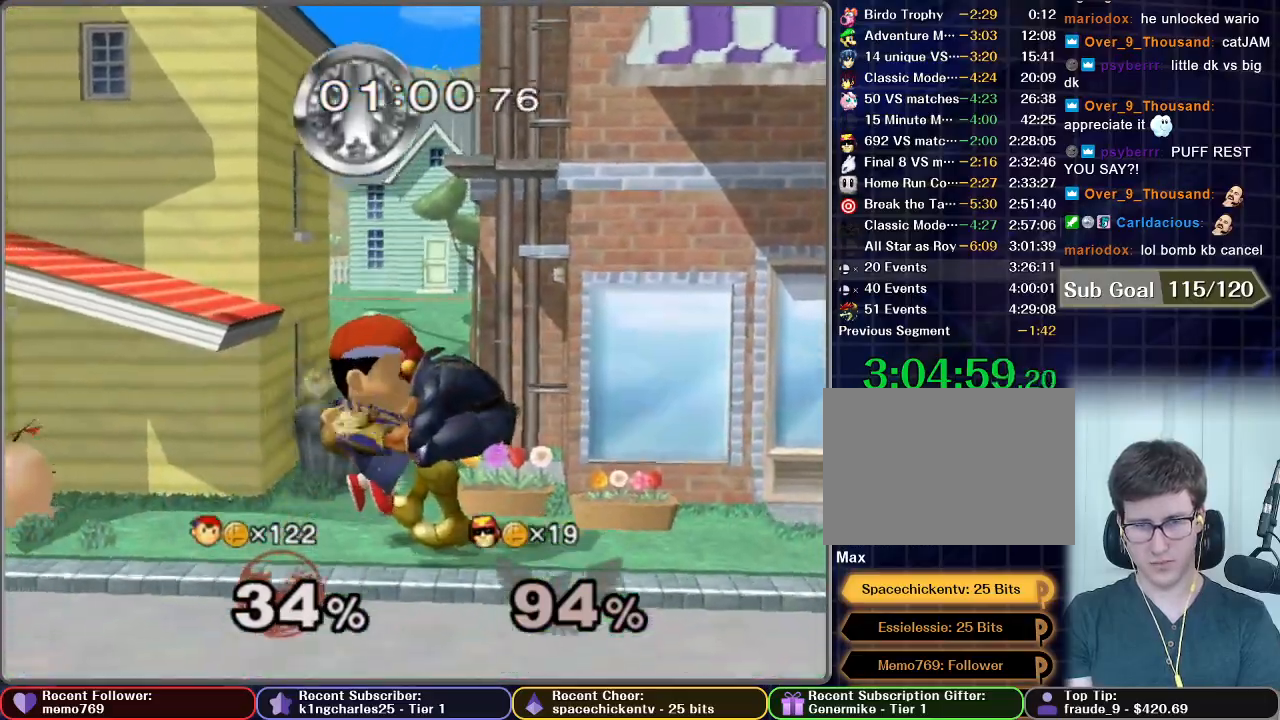
{"buttons": [], "left_stick": "right", "right_stick": "center", "events": [[117, "A", "down"], [150, "A", "up"], [217, "R1", "down"], [501, "R1", "up"]]}
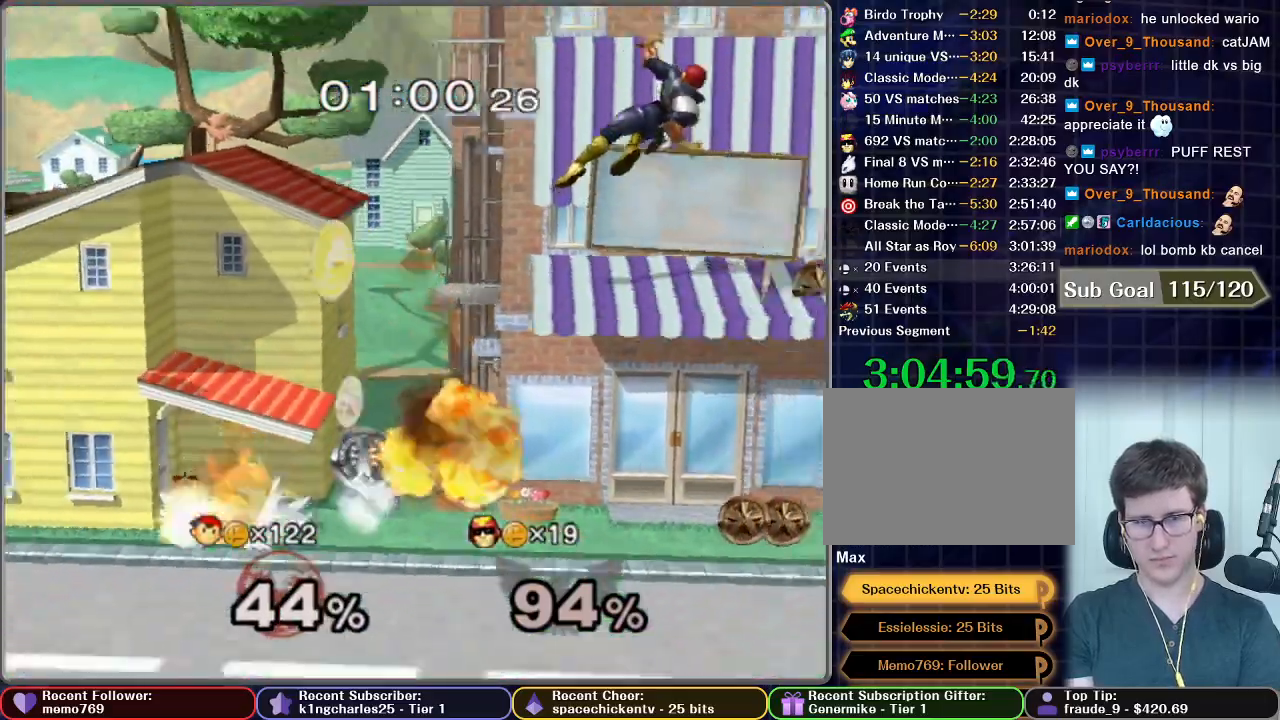
{"buttons": [], "left_stick": "right", "right_stick": "center", "events": []}
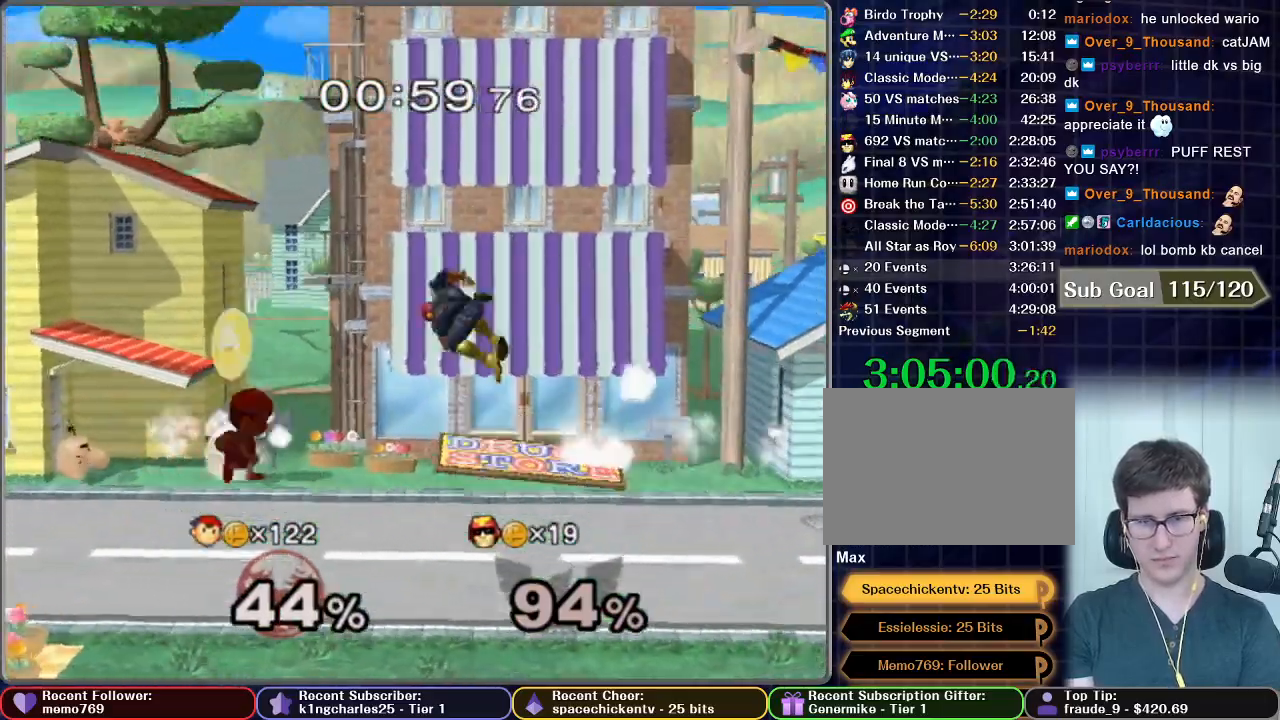
{"buttons": [], "left_stick": "right", "right_stick": "center", "events": [[17, "left_stick", "center"], [150, "A", "down"], [150, "left_stick", "right"], [217, "A", "up"], [284, "left_stick", "center"], [467, "left_stick", "right"]]}
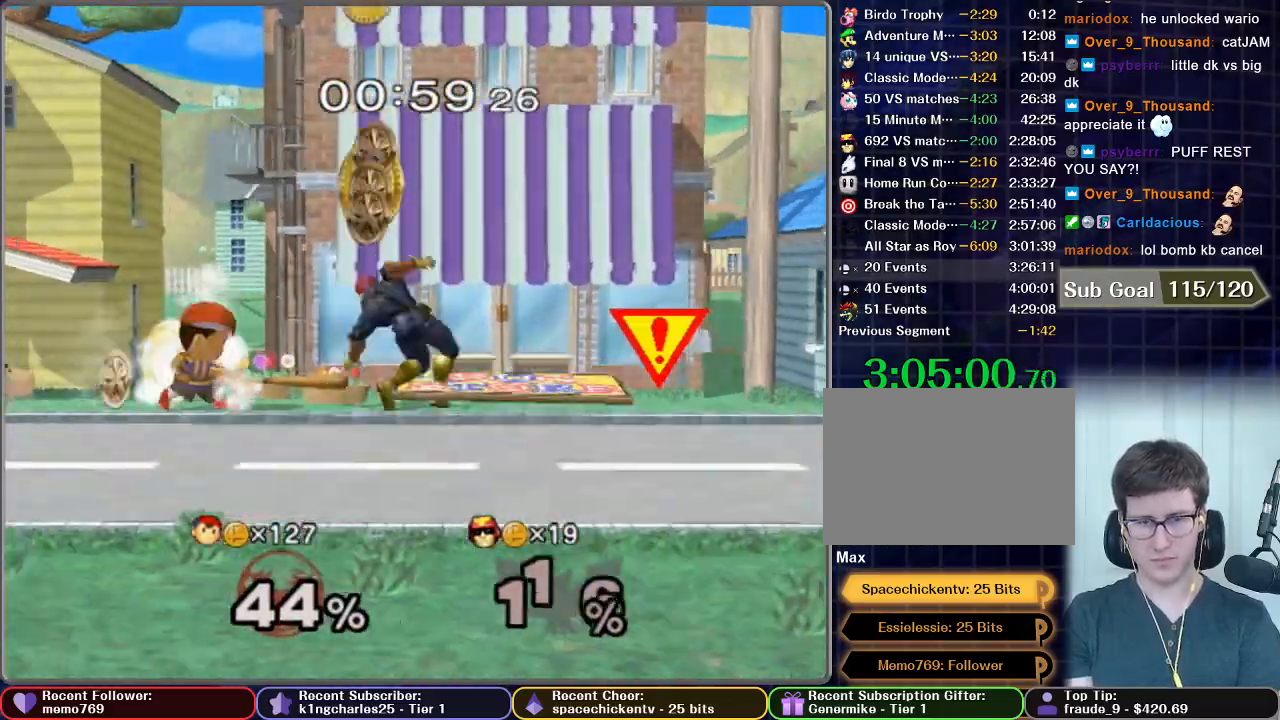
{"buttons": [], "left_stick": "right", "right_stick": "center", "events": []}
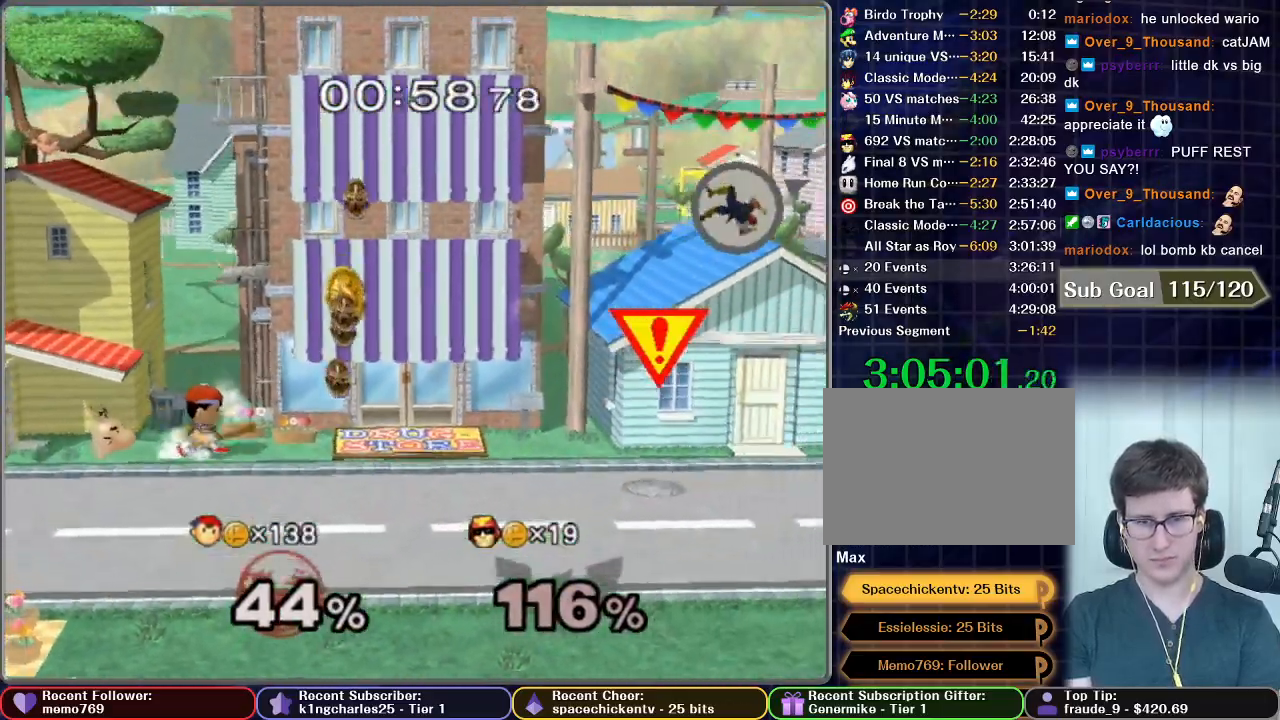
{"buttons": [], "left_stick": "right", "right_stick": "center", "events": []}
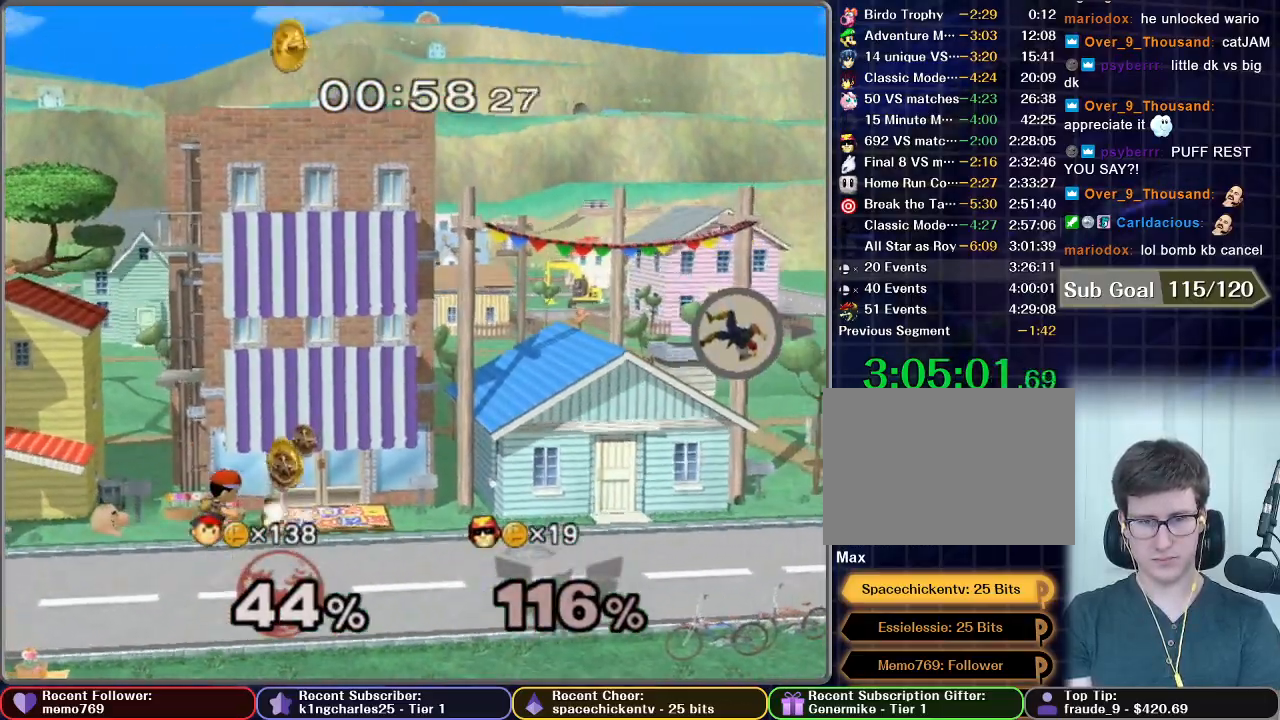
{"buttons": [], "left_stick": "center", "right_stick": "center", "events": [[483, "left_stick", "center"]]}
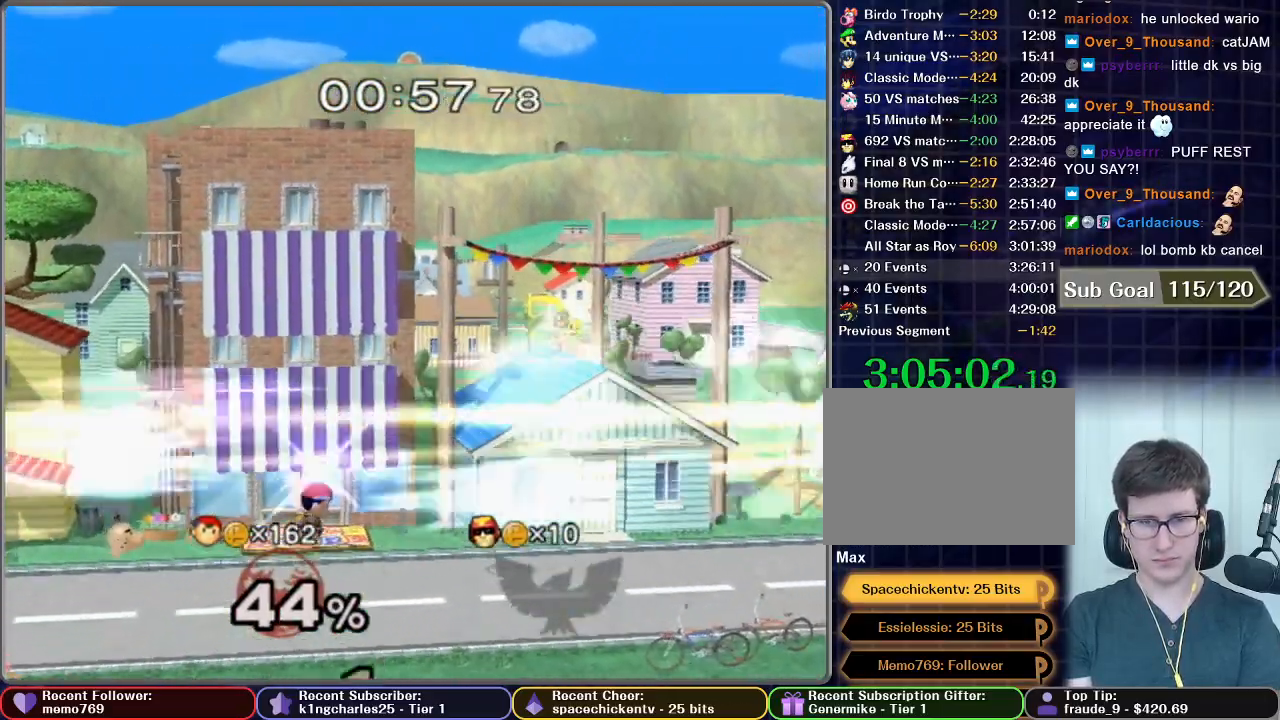
{"buttons": [], "left_stick": "center", "right_stick": "center", "events": [[184, "left_stick", "left"], [350, "left_stick", "center"]]}
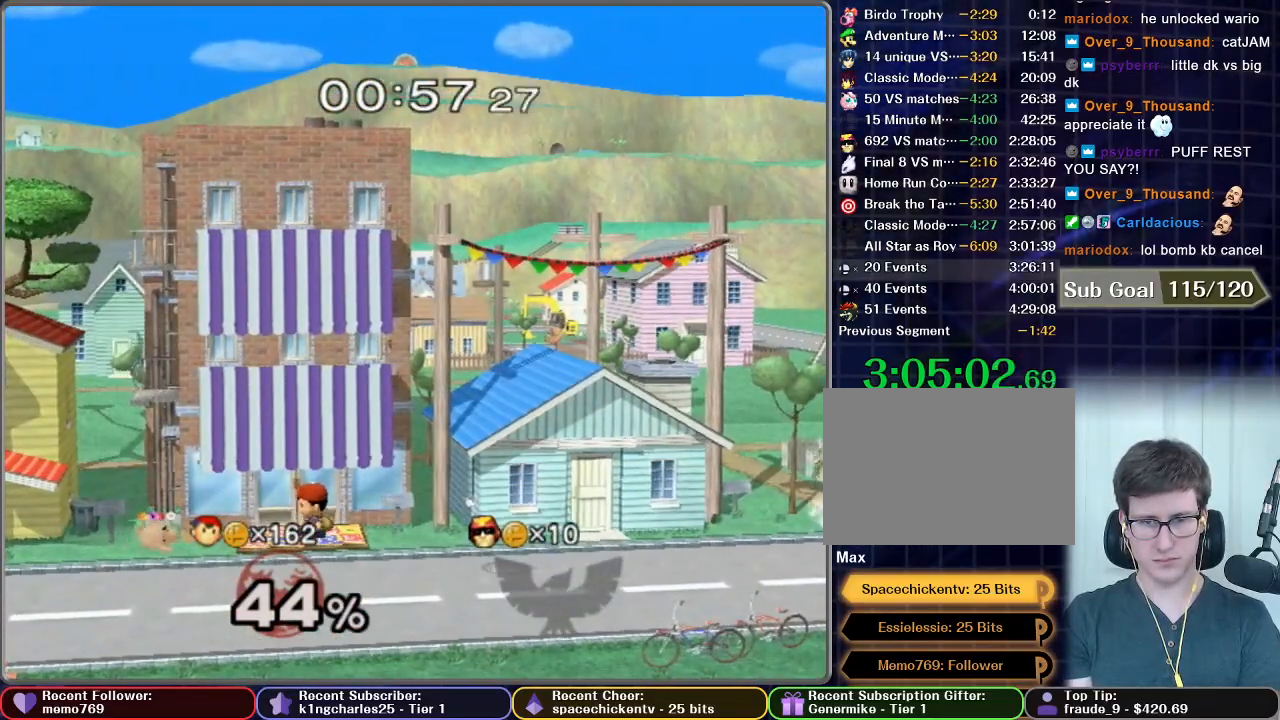
{"buttons": [], "left_stick": "center", "right_stick": "center", "events": [[33, "X", "down"], [233, "left_stick", "right"], [450, "left_stick", "center"], [467, "X", "up"]]}
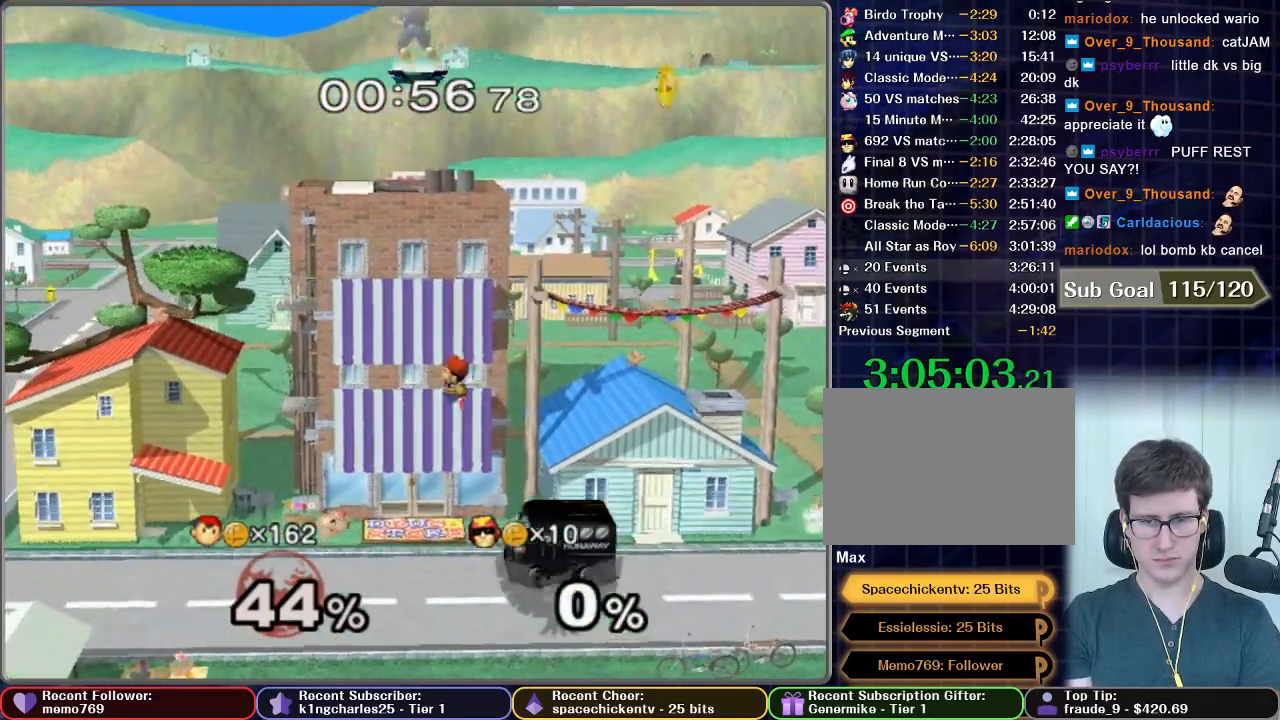
{"buttons": [], "left_stick": "center", "right_stick": "center", "events": [[250, "left_stick", "down"], [417, "left_stick", "center"]]}
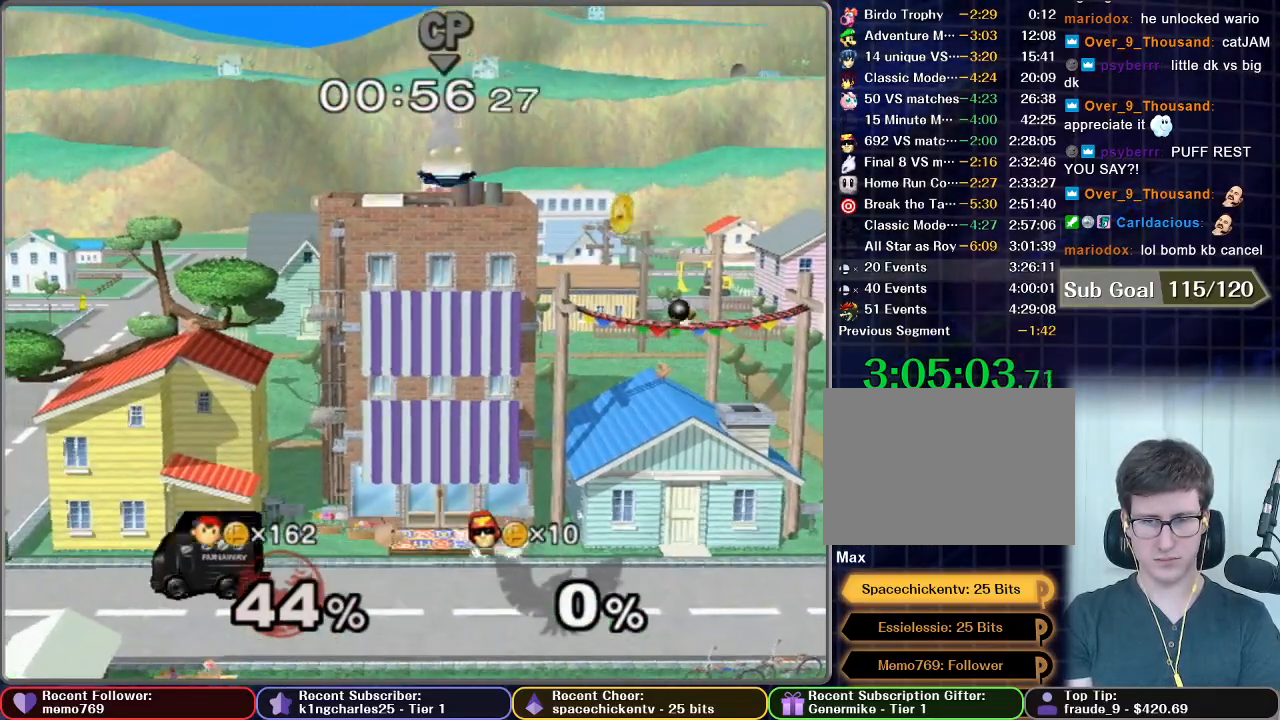
{"buttons": ["X"], "left_stick": "center", "right_stick": "center", "events": [[83, "left_stick", "right"], [100, "X", "down"], [250, "X", "up"], [350, "X", "down"], [400, "left_stick", "center"]]}
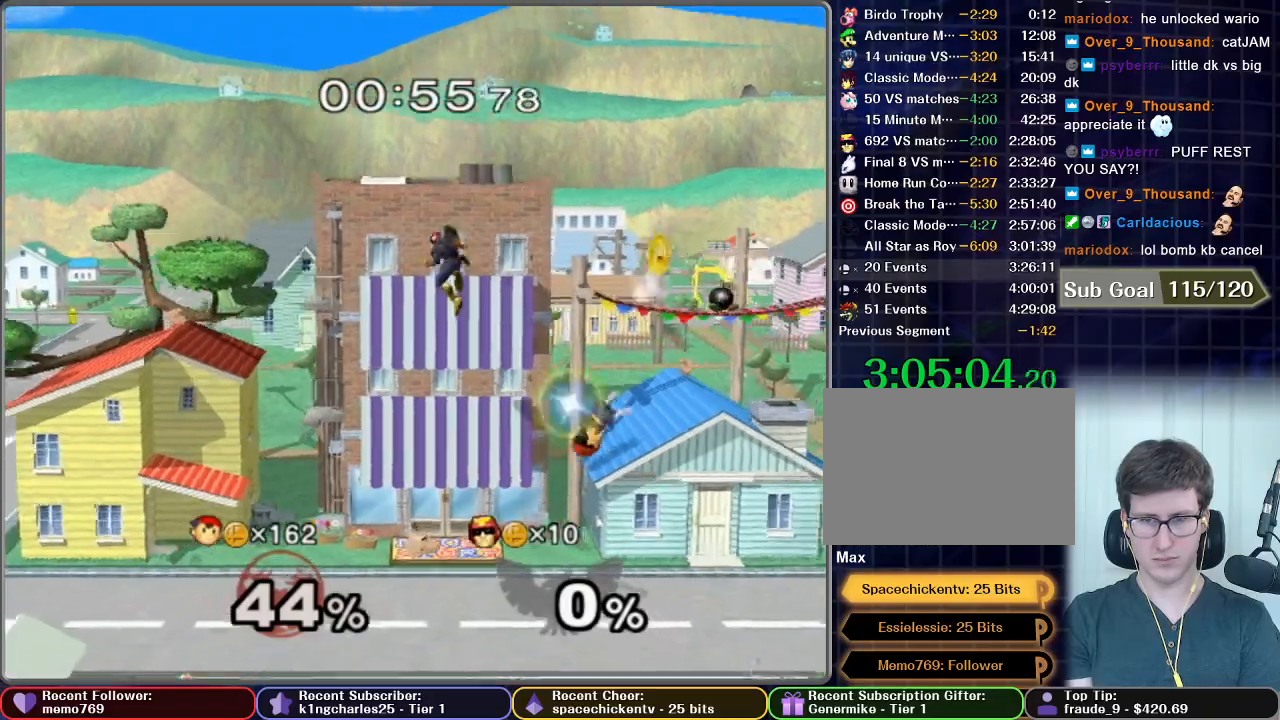
{"buttons": ["X"], "left_stick": "center", "right_stick": "center", "events": [[134, "left_stick", "right"], [267, "left_stick", "down-right"], [350, "R1", "down"], [467, "R1", "up"], [467, "left_stick", "center"]]}
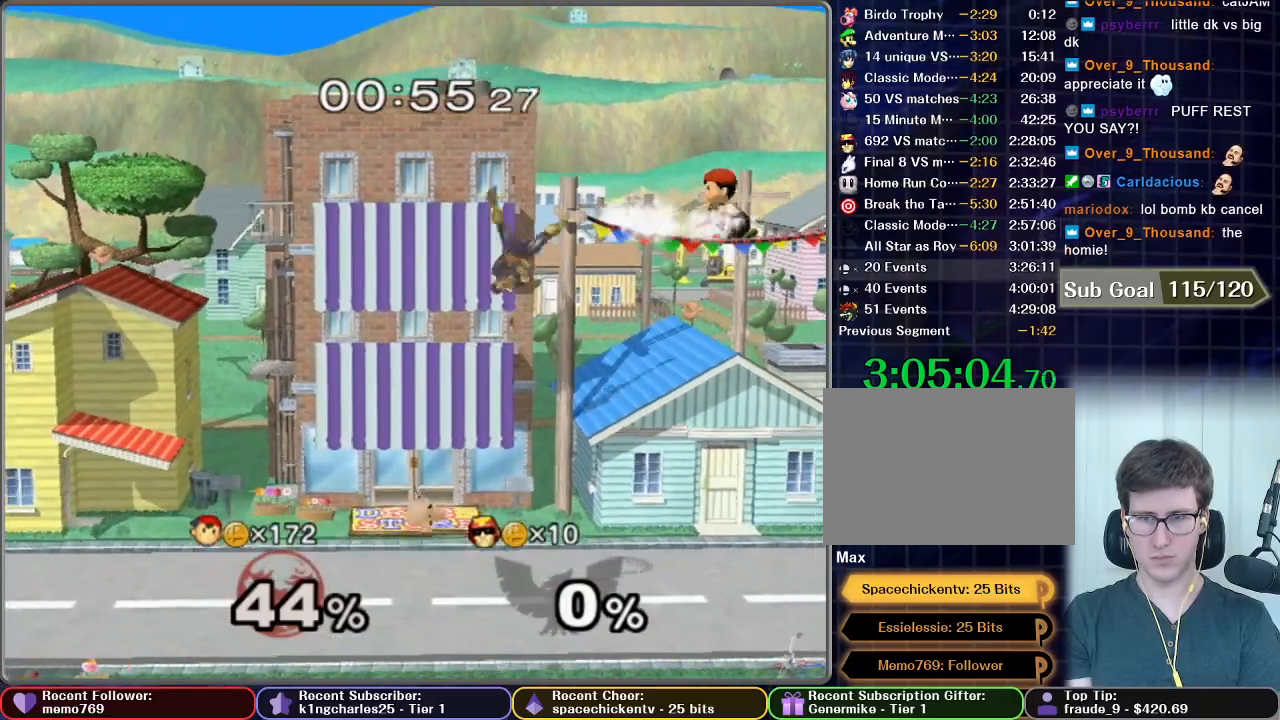
{"buttons": ["X"], "left_stick": "center", "right_stick": "center", "events": [[100, "X", "up"], [283, "A", "down"], [350, "A", "up"], [467, "X", "down"]]}
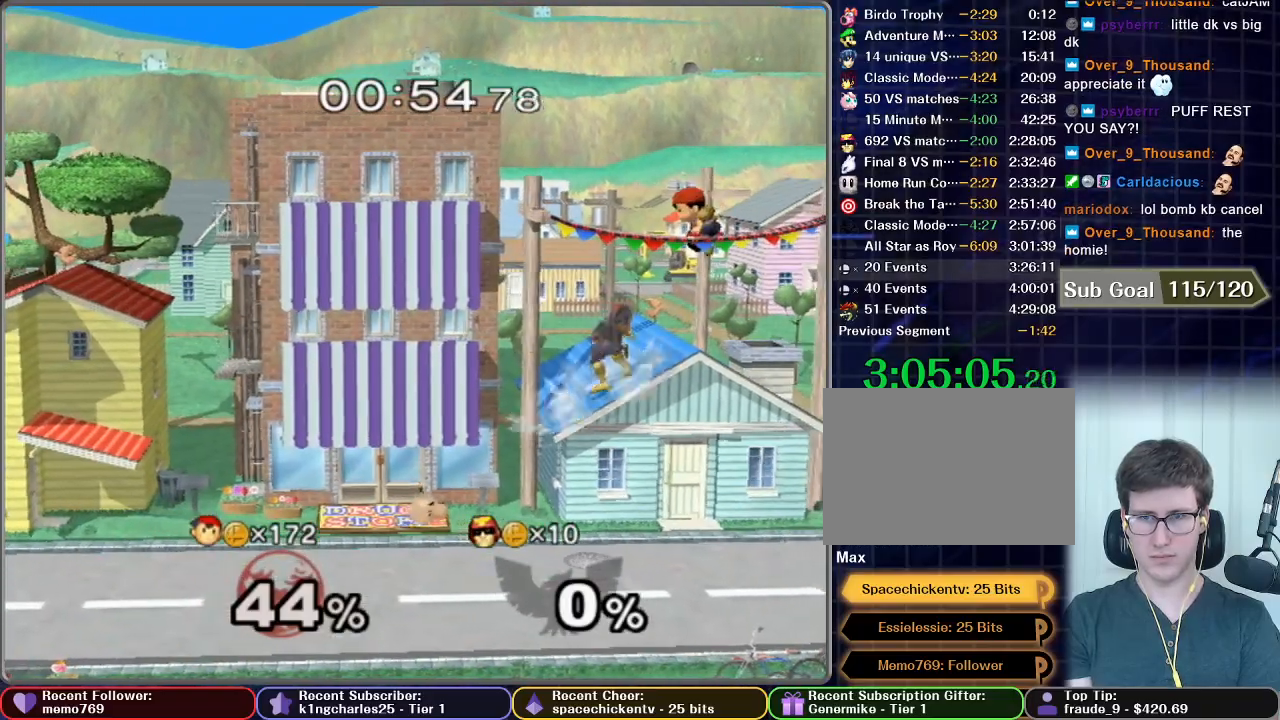
{"buttons": ["X"], "left_stick": "center", "right_stick": "center", "events": [[117, "X", "up"], [484, "X", "down"]]}
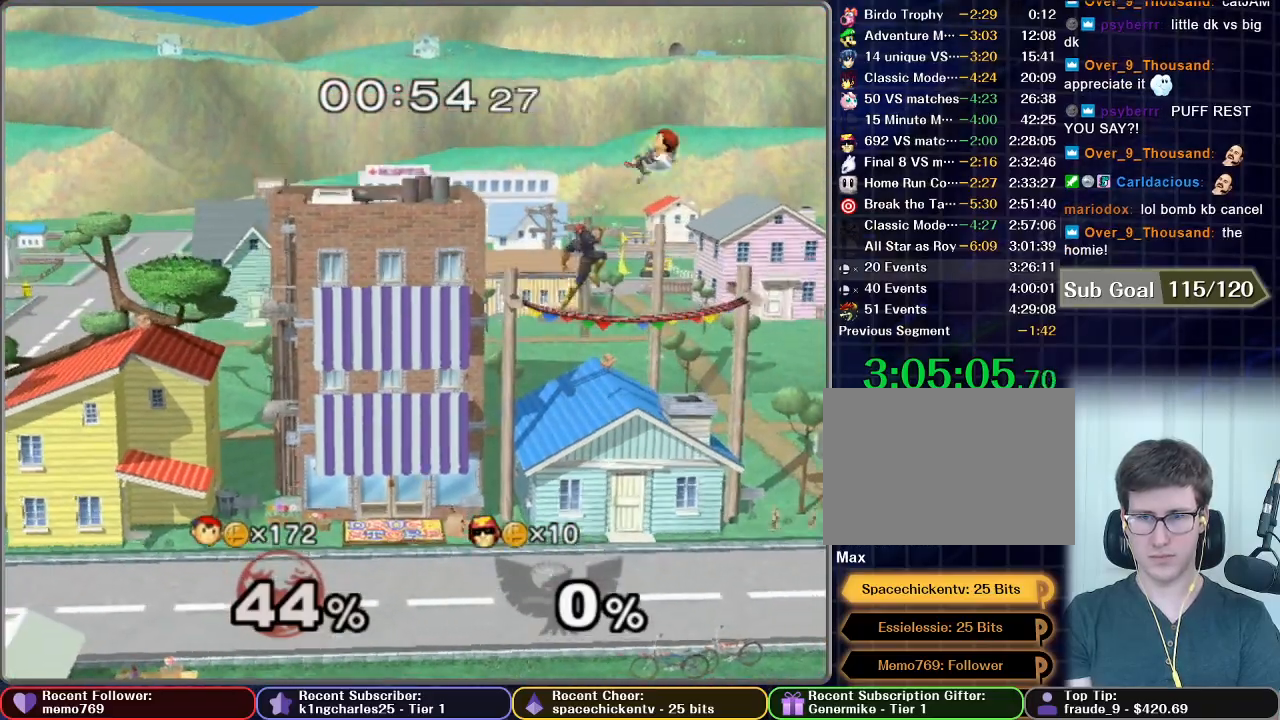
{"buttons": ["X"], "left_stick": "center", "right_stick": "center", "events": []}
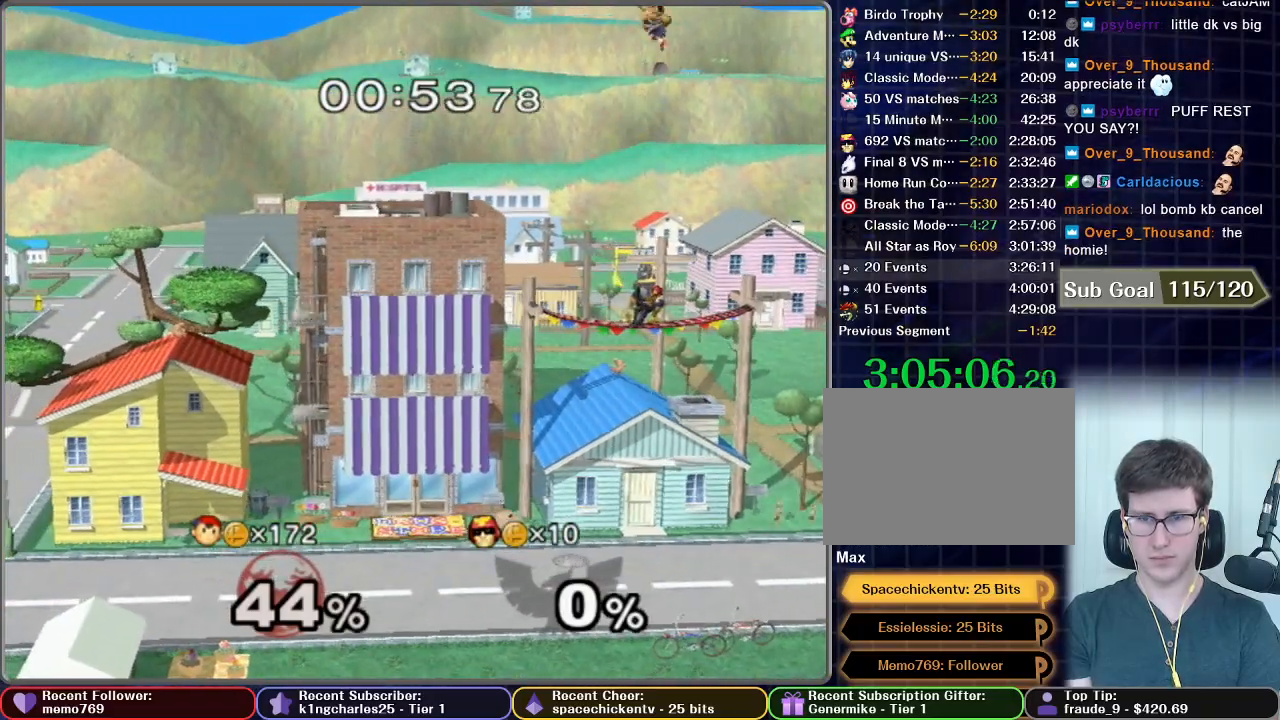
{"buttons": [], "left_stick": "center", "right_stick": "center", "events": [[33, "left_stick", "down"], [50, "A", "down"], [67, "X", "up"], [350, "left_stick", "center"], [417, "A", "up"]]}
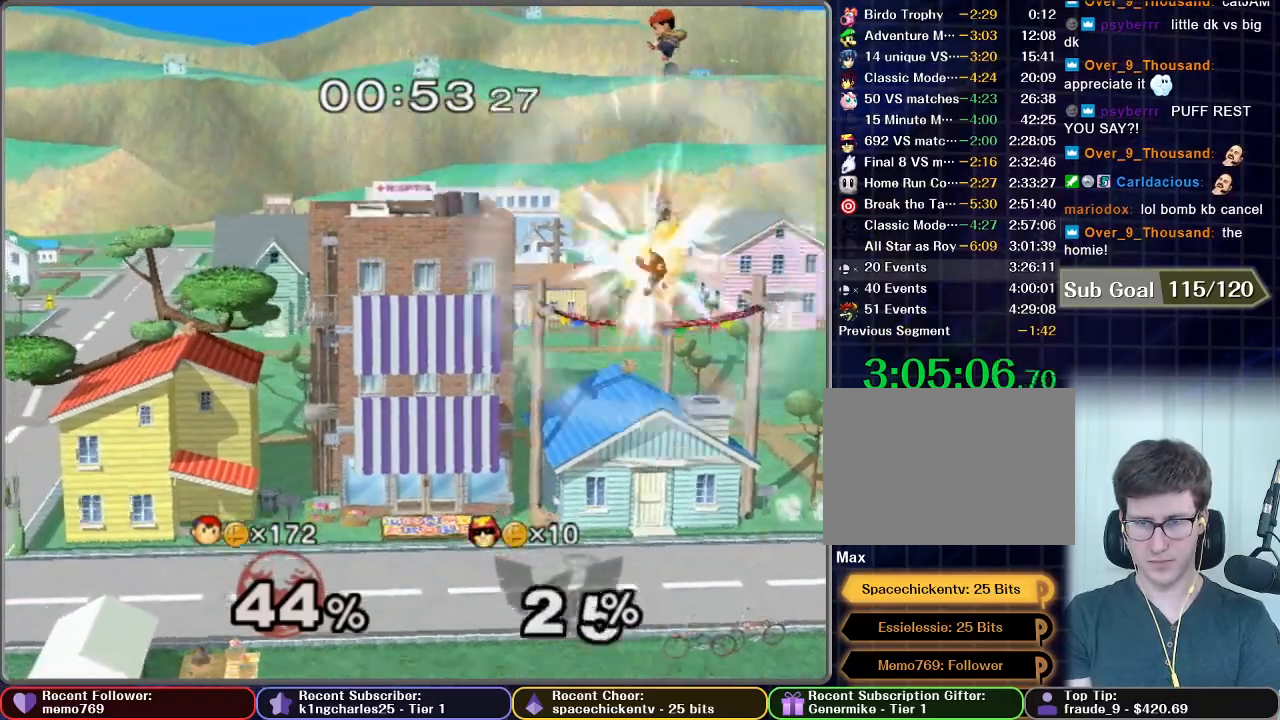
{"buttons": [], "left_stick": "center", "right_stick": "center", "events": []}
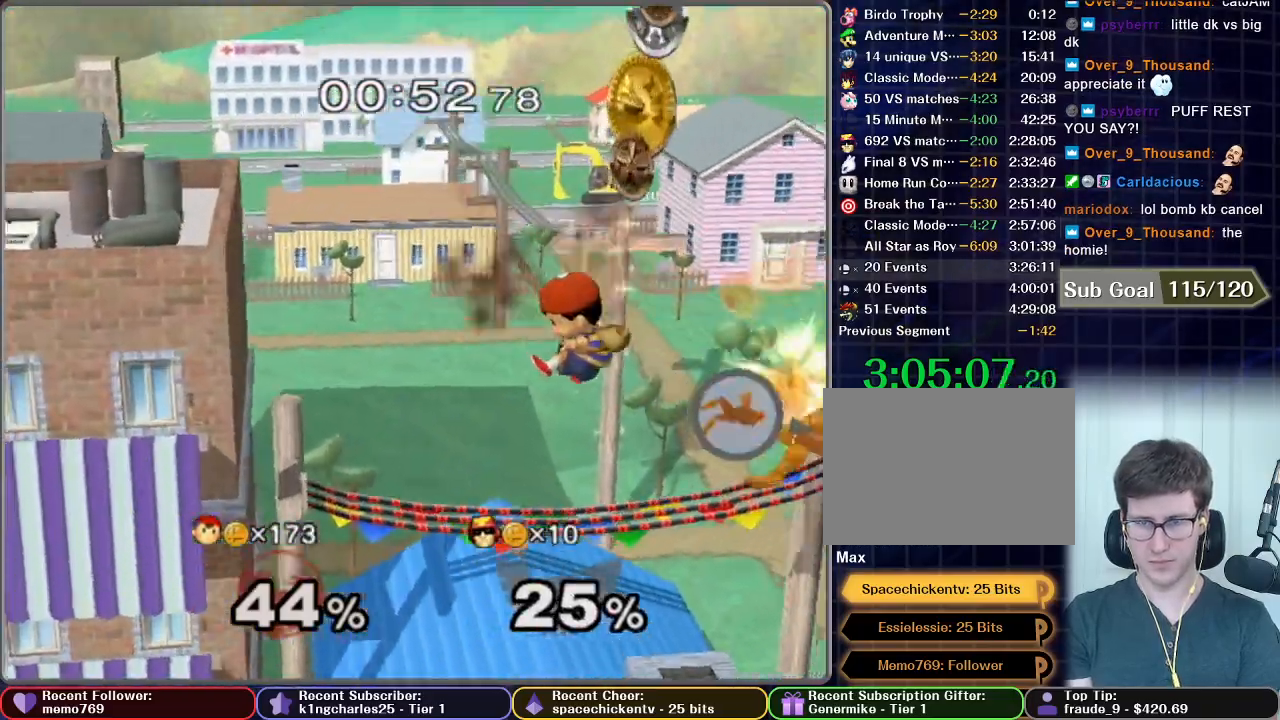
{"buttons": ["A"], "left_stick": "right", "right_stick": "center", "events": [[267, "left_stick", "right"], [350, "left_stick", "center"], [417, "left_stick", "right"], [451, "A", "down"]]}
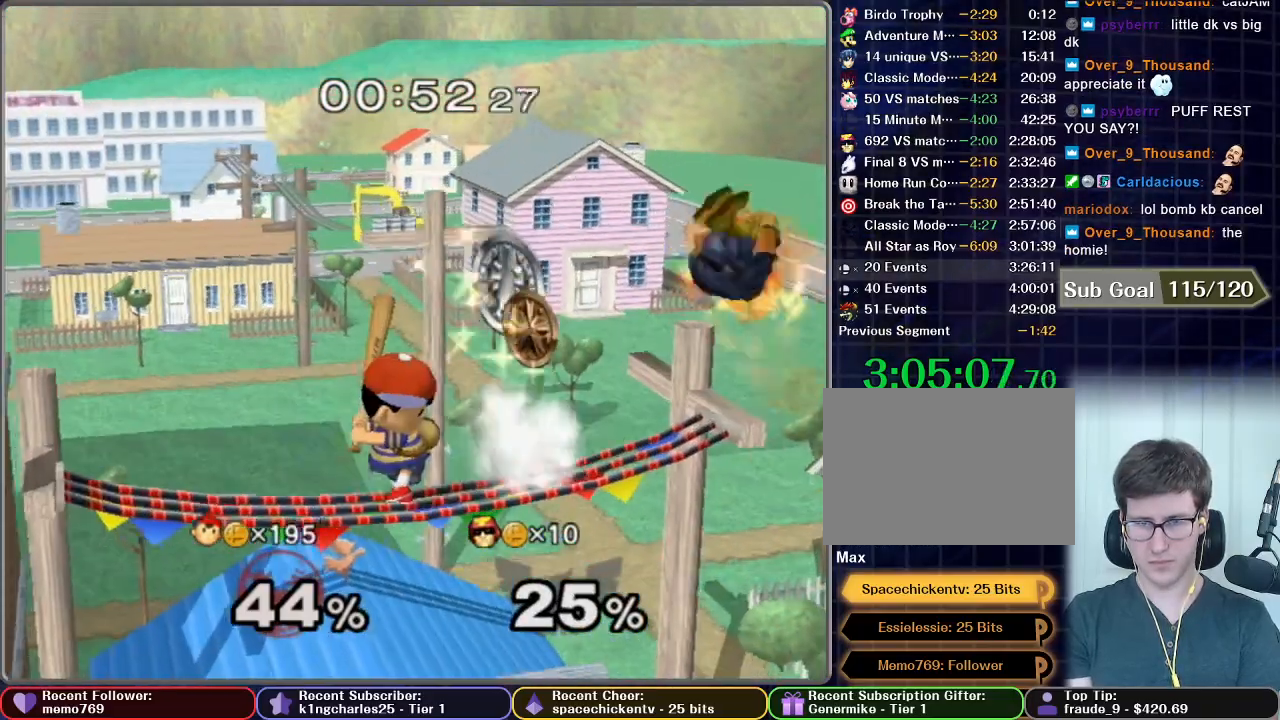
{"buttons": [], "left_stick": "center", "right_stick": "center", "events": [[83, "left_stick", "center"], [166, "A", "up"]]}
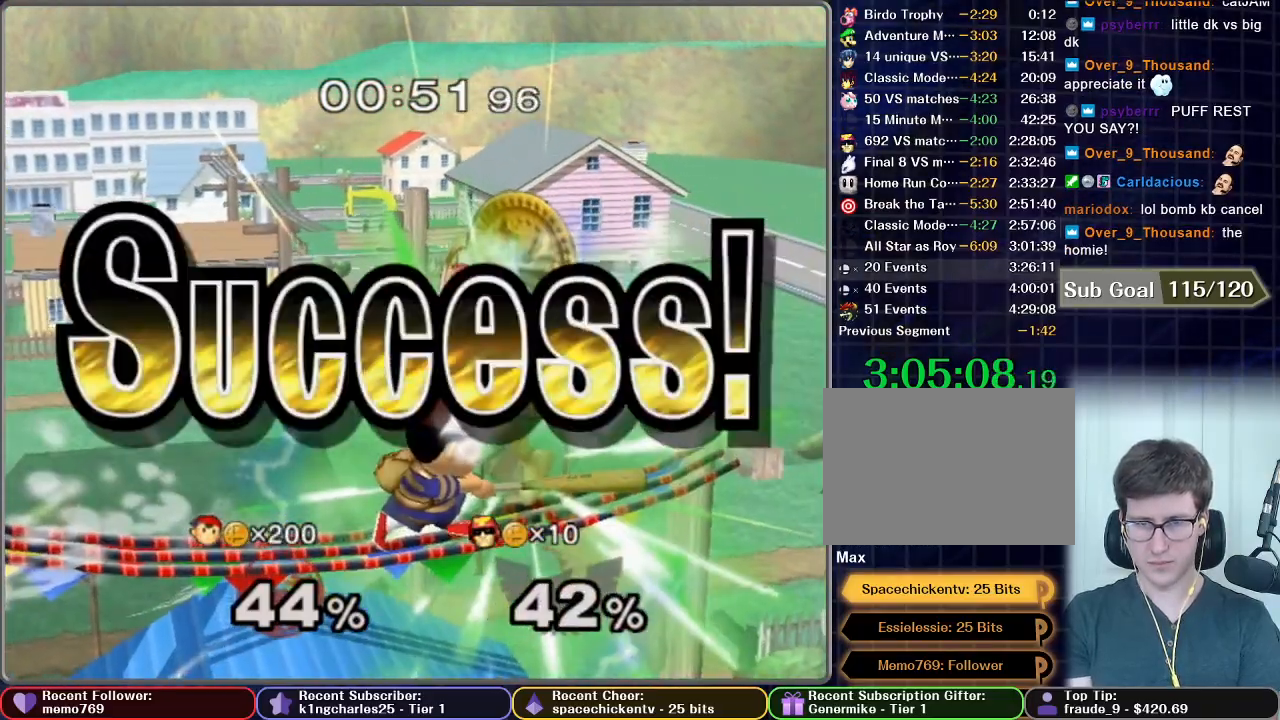
{"buttons": [], "left_stick": "center", "right_stick": "center", "events": []}
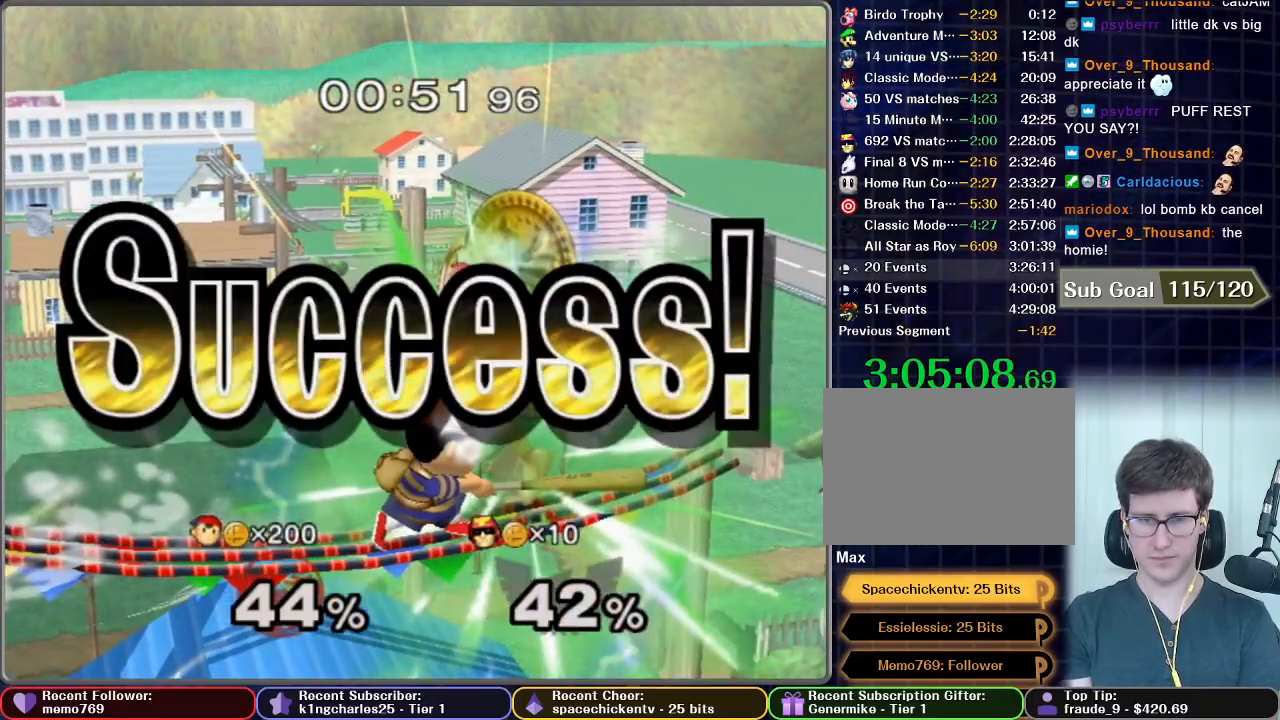
{"buttons": ["A"], "left_stick": "center", "right_stick": "center", "events": [[367, "A", "down"]]}
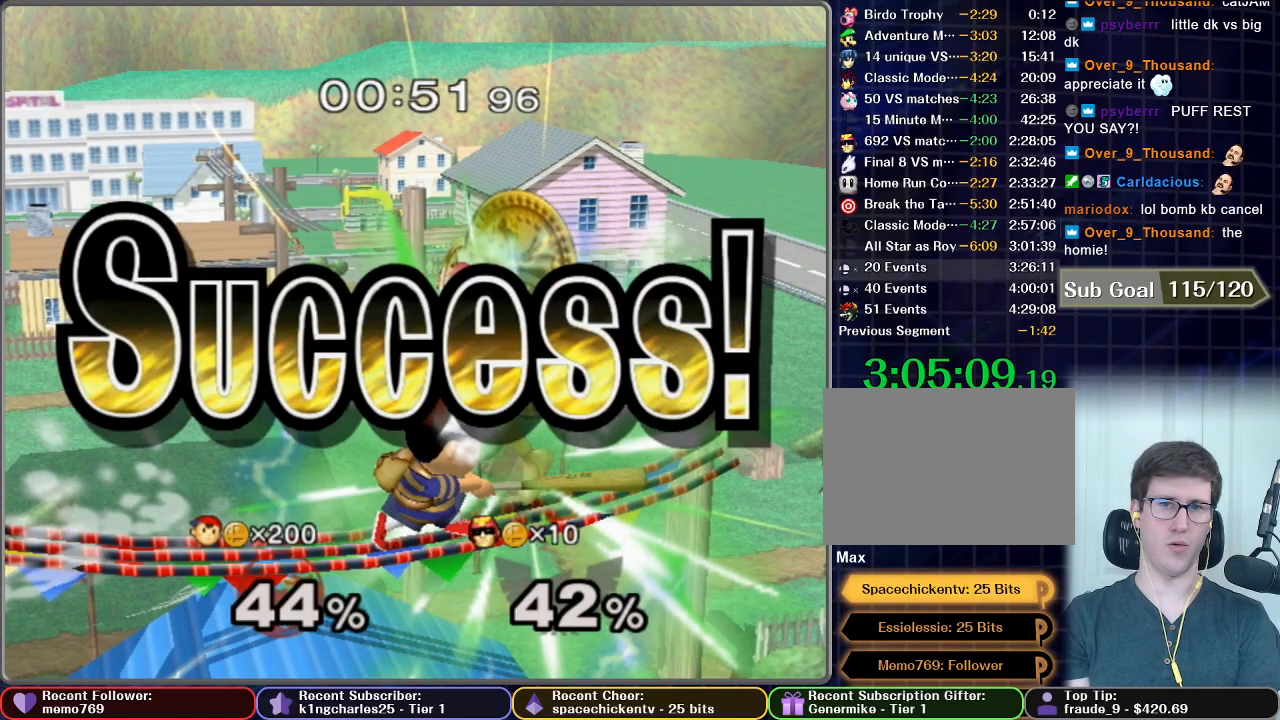
{"buttons": [], "left_stick": "center", "right_stick": "center", "events": [[100, "A", "up"]]}